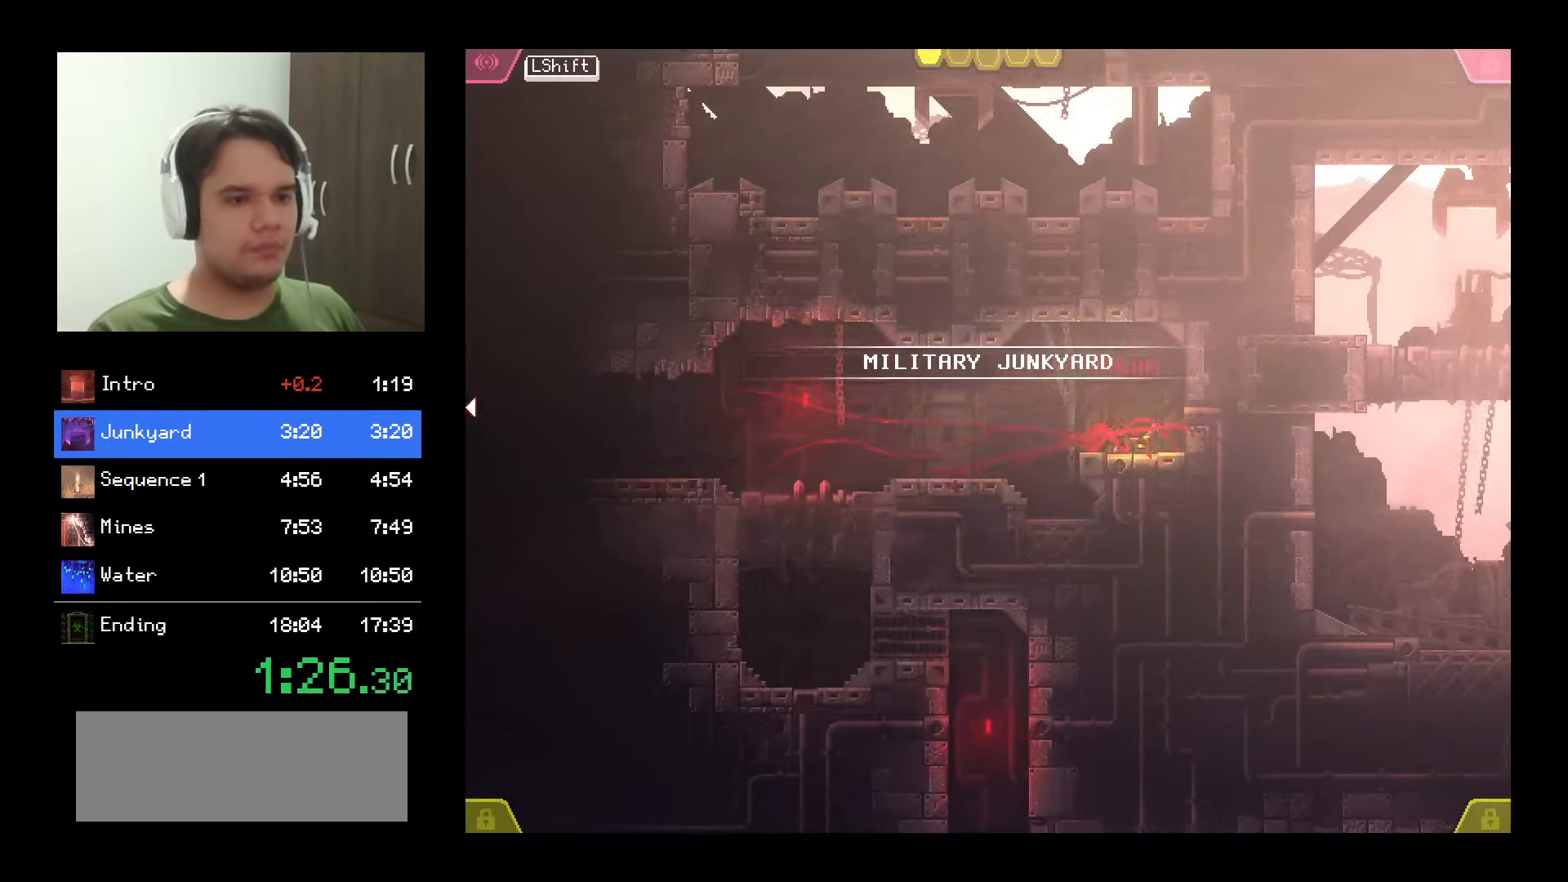
Gameplay with keyboard and mouse; each line is a JSON object with the keys and mouse buttons held at the frame after it. "events" lists presses ("down") and releases ("up") of "a", "backspace", "d", "down", "e", "left", "q", "return", "right", "s", "shift", "space", "tab", "up", "w", "mouse_left", "mouse_wheel" and "mouse_right" between this image and that frame as [ms after this image, input, new state], when the widget could be followed in between. "mouse_left", "mouse_wheel", "mouse_right" = the "left", "wheel", "right" buttons of the "mouse" list. No other keys are recorded. "wheel" means that the mouse wheel is clicked or scrolled. Mouse movement is not recorded.
{"keys": [], "mouse": ["left"], "events": []}
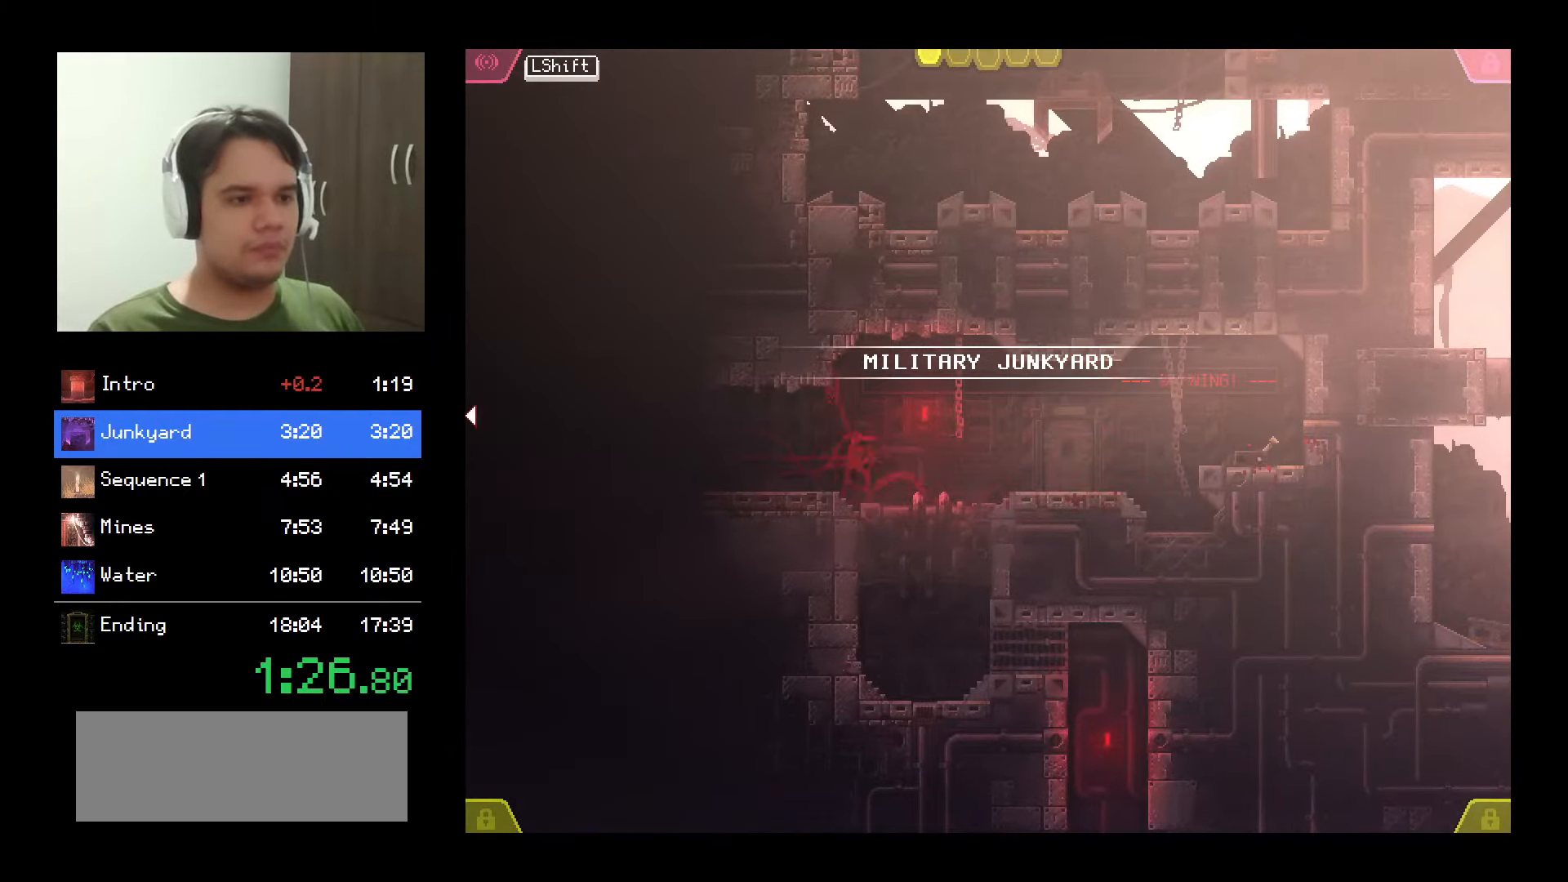
{"keys": [], "mouse": ["left"], "events": []}
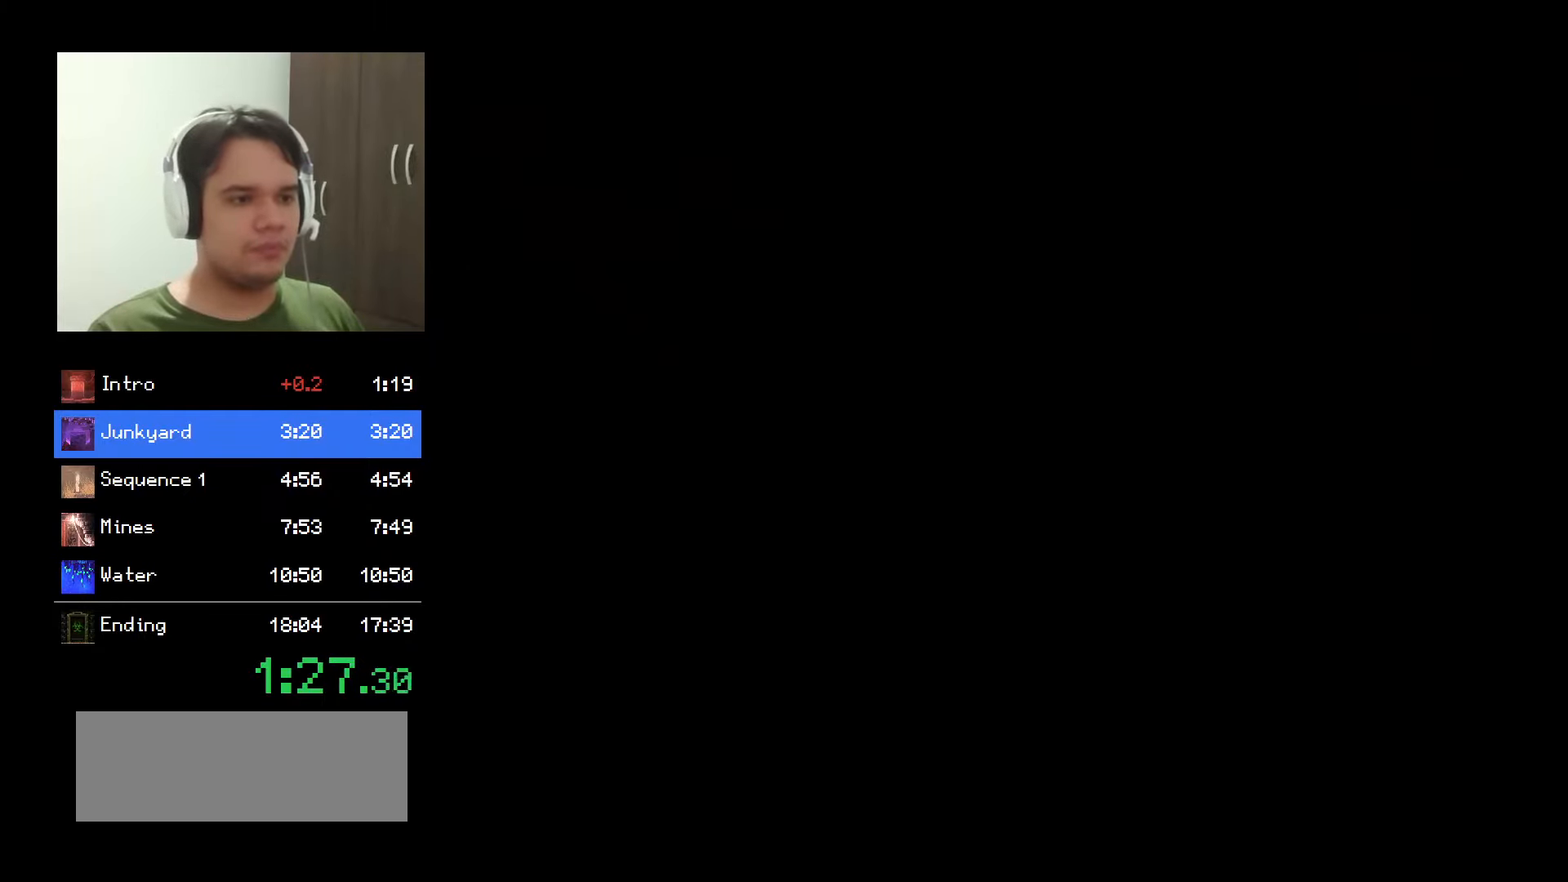
{"keys": [], "mouse": ["left"], "events": []}
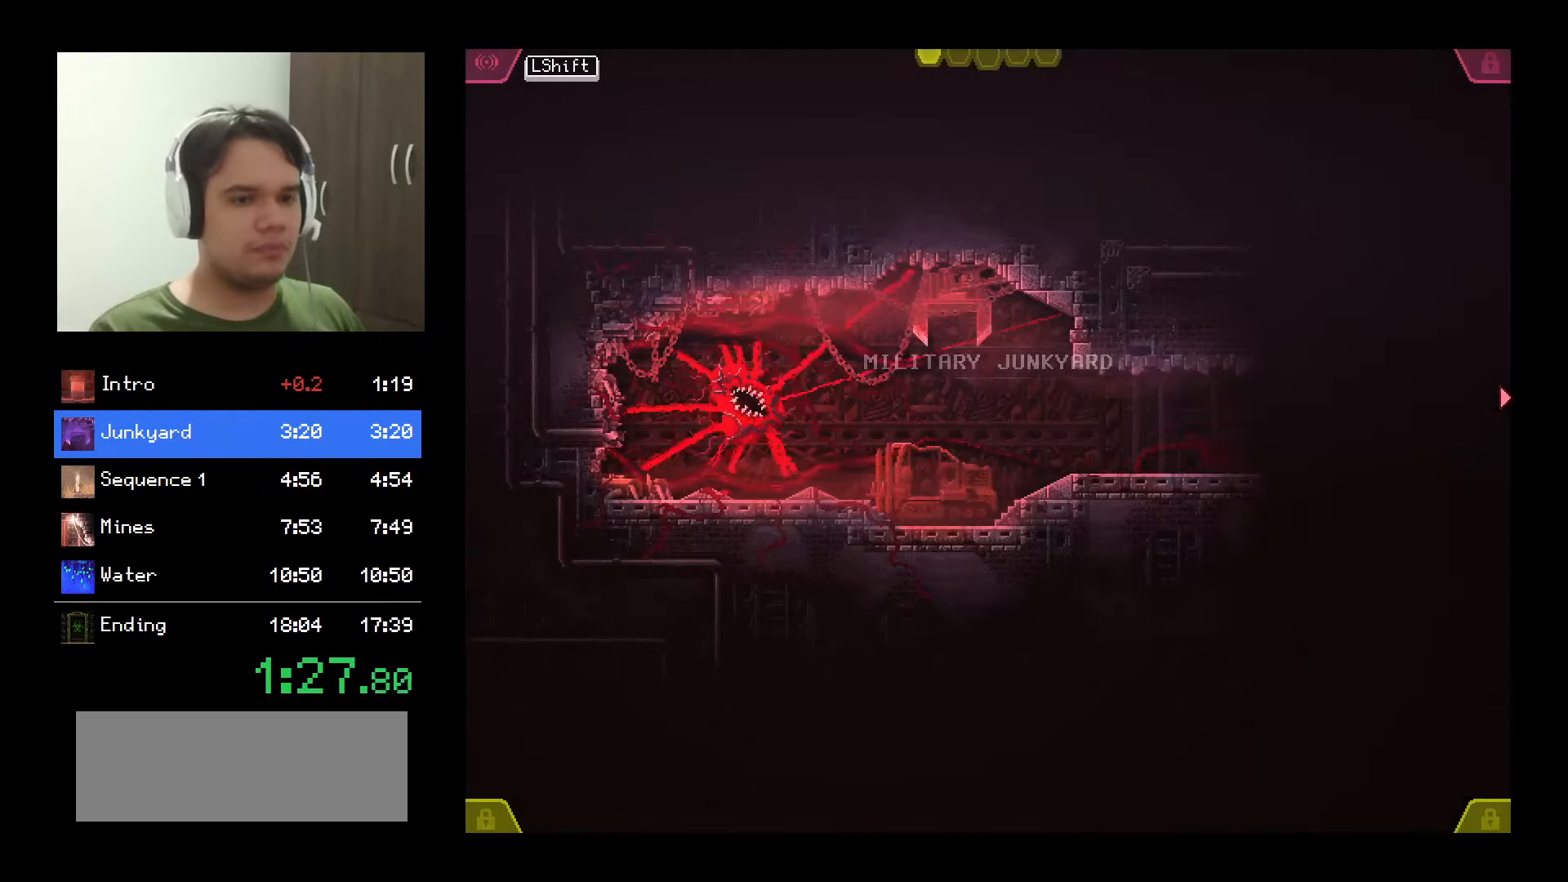
{"keys": [], "mouse": ["left"], "events": []}
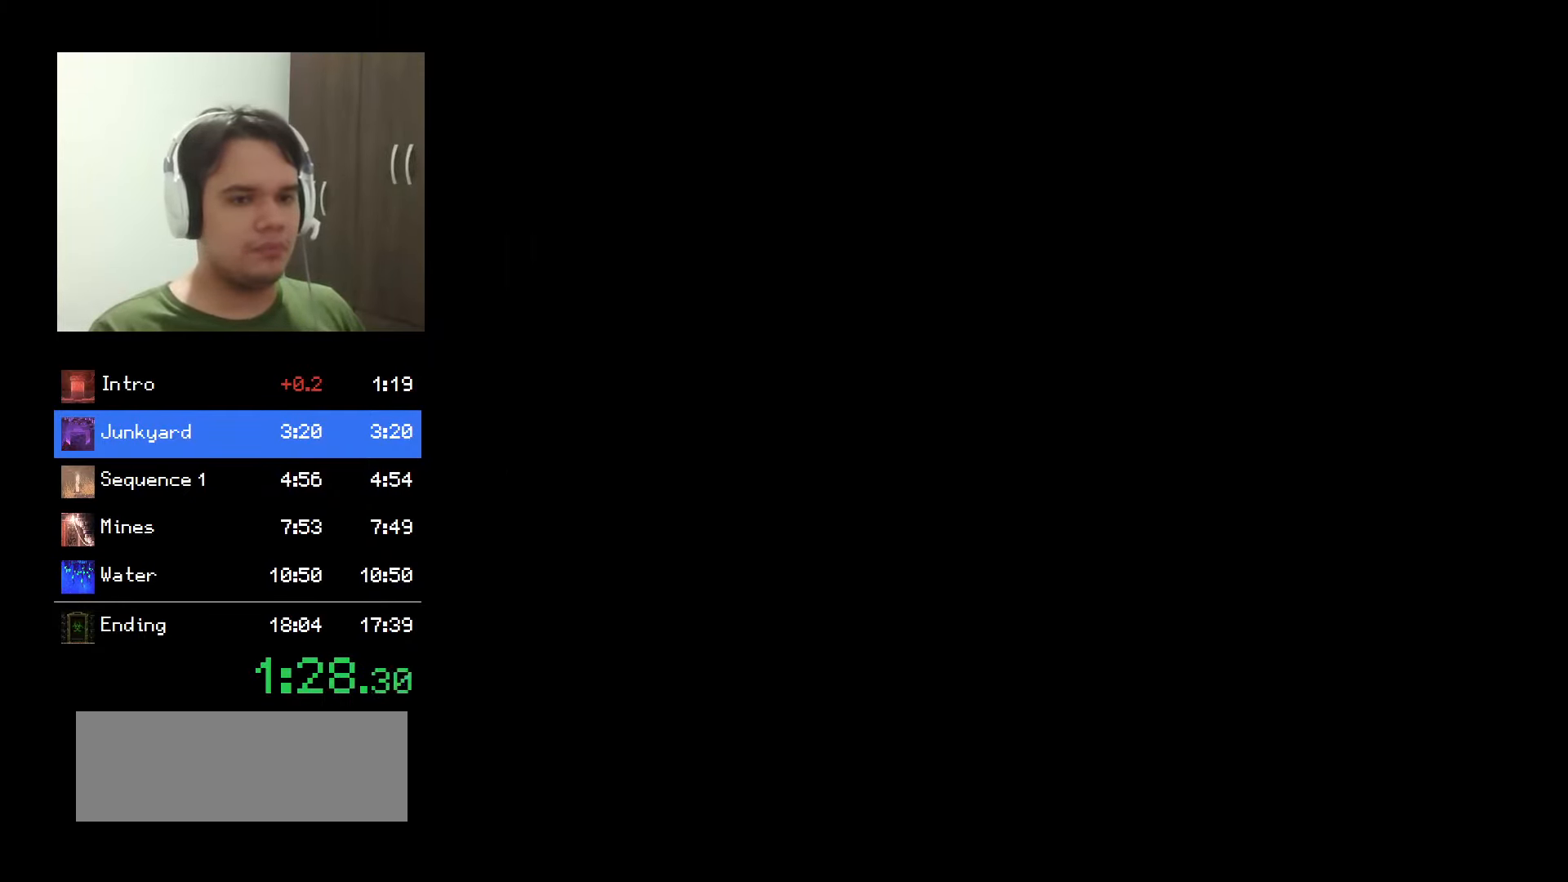
{"keys": [], "mouse": ["left", "right"], "events": [[484, "mouse_right", "down"]]}
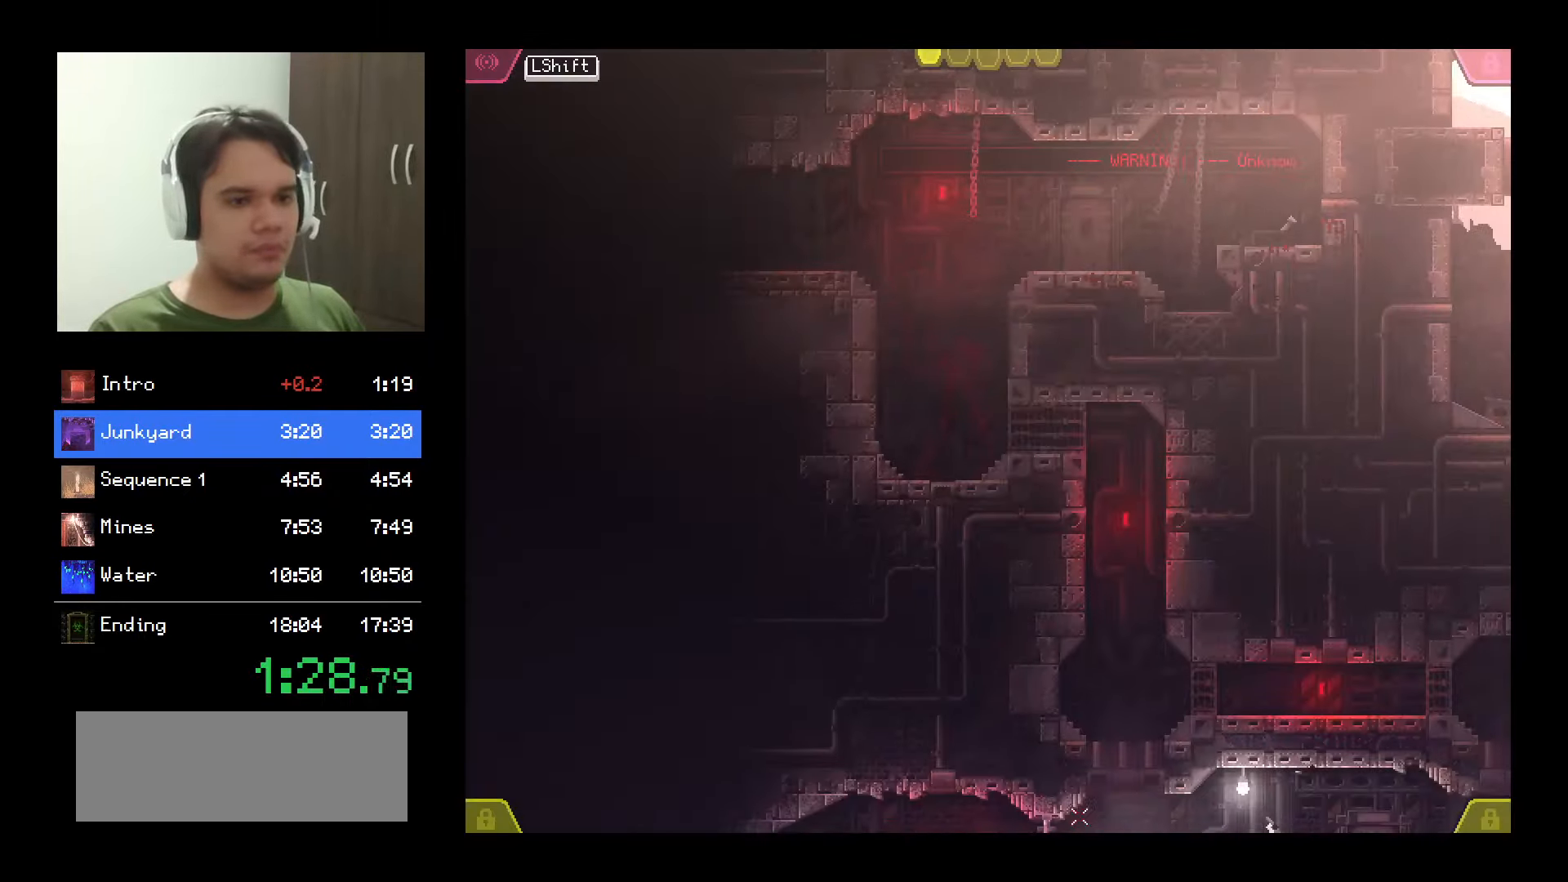
{"keys": ["shift"], "mouse": ["left"], "events": [[117, "mouse_right", "up"], [483, "shift", "down"]]}
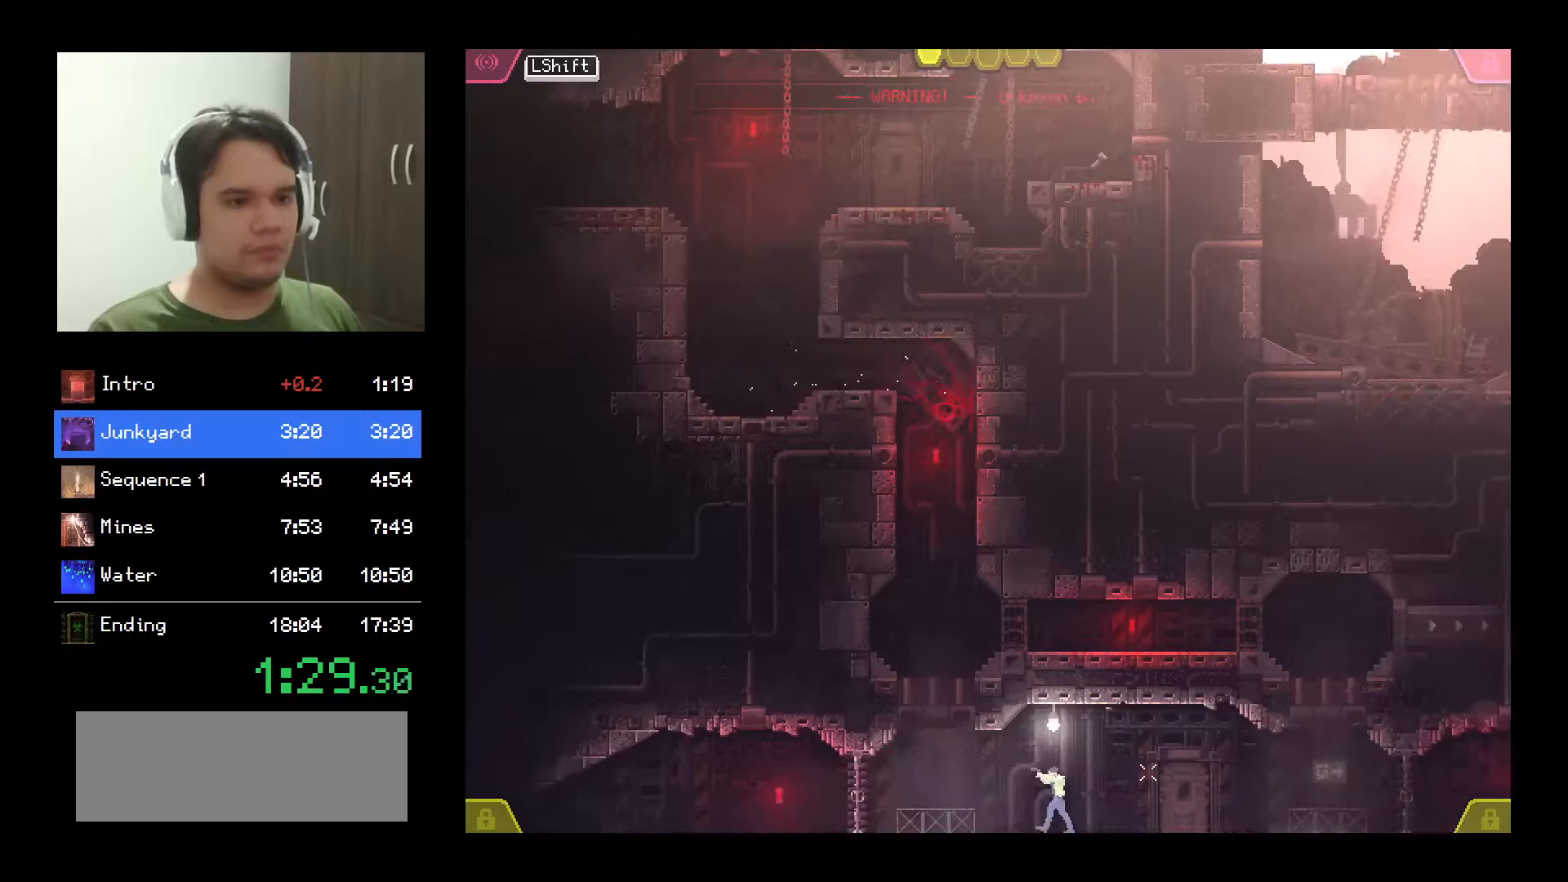
{"keys": [], "mouse": ["left"], "events": [[166, "shift", "up"], [333, "mouse_right", "down"], [483, "mouse_right", "up"]]}